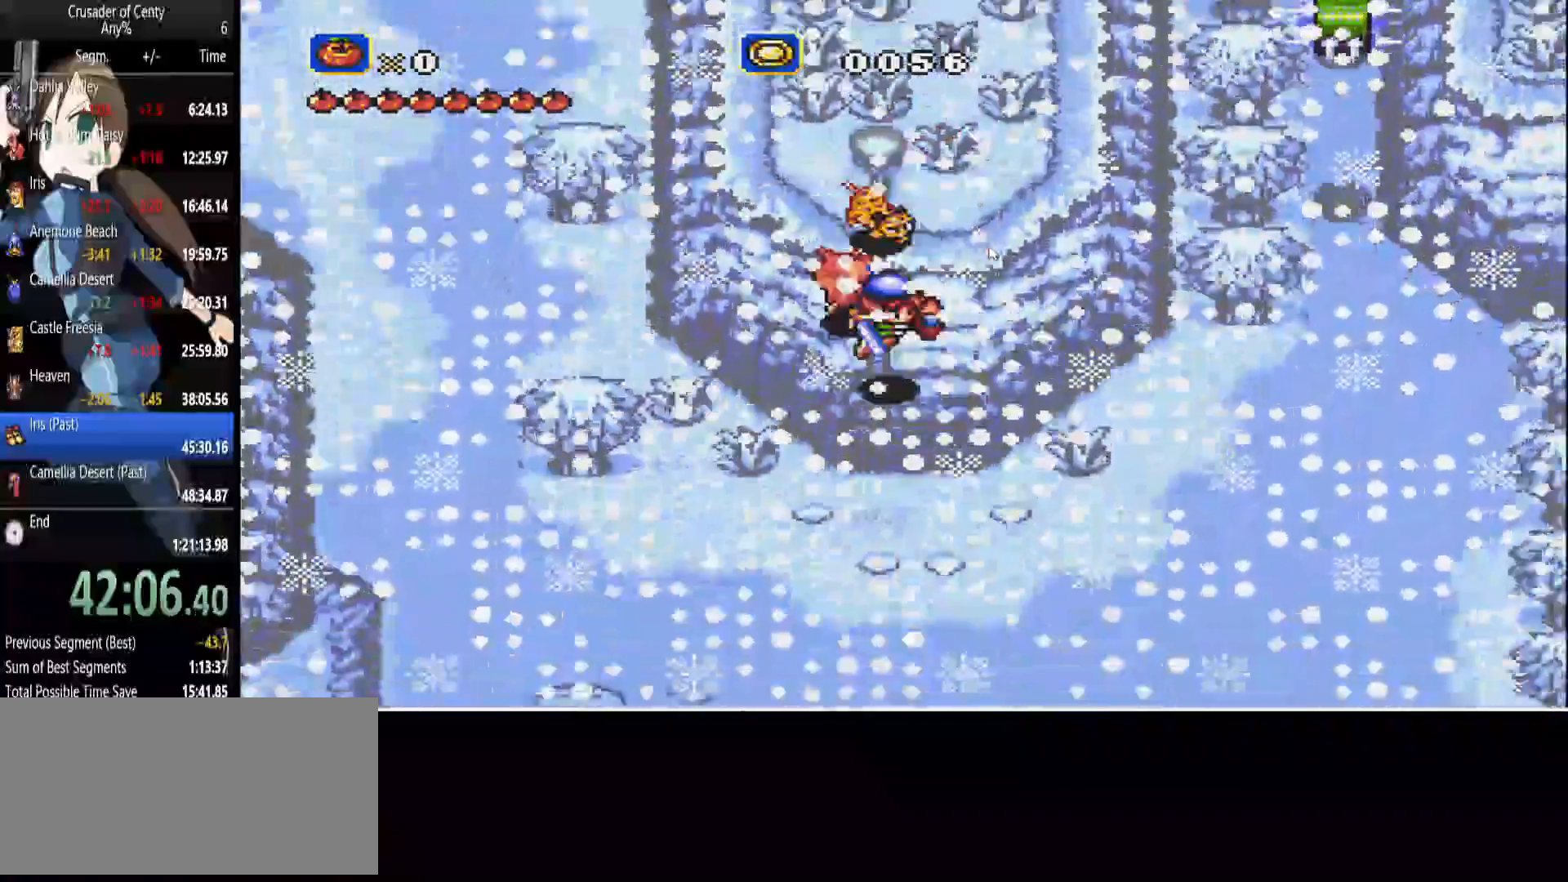
Gameplay with a controller (Xbox layout); each line is a JSON object with the inputs held at the frame after it. "events" lists button and stick changes between this image and that frame as [ms after this image, input, new state], when the widget could be followed in between. Not read: L1 L2 L3 R1 R2 R3.
{"buttons": ["DPAD_UP", "DPAD_RIGHT"], "events": [[100, "DPAD_UP", "down"], [333, "DPAD_DOWN", "down"], [333, "DPAD_RIGHT", "up"], [383, "DPAD_DOWN", "up"], [383, "DPAD_RIGHT", "down"]]}
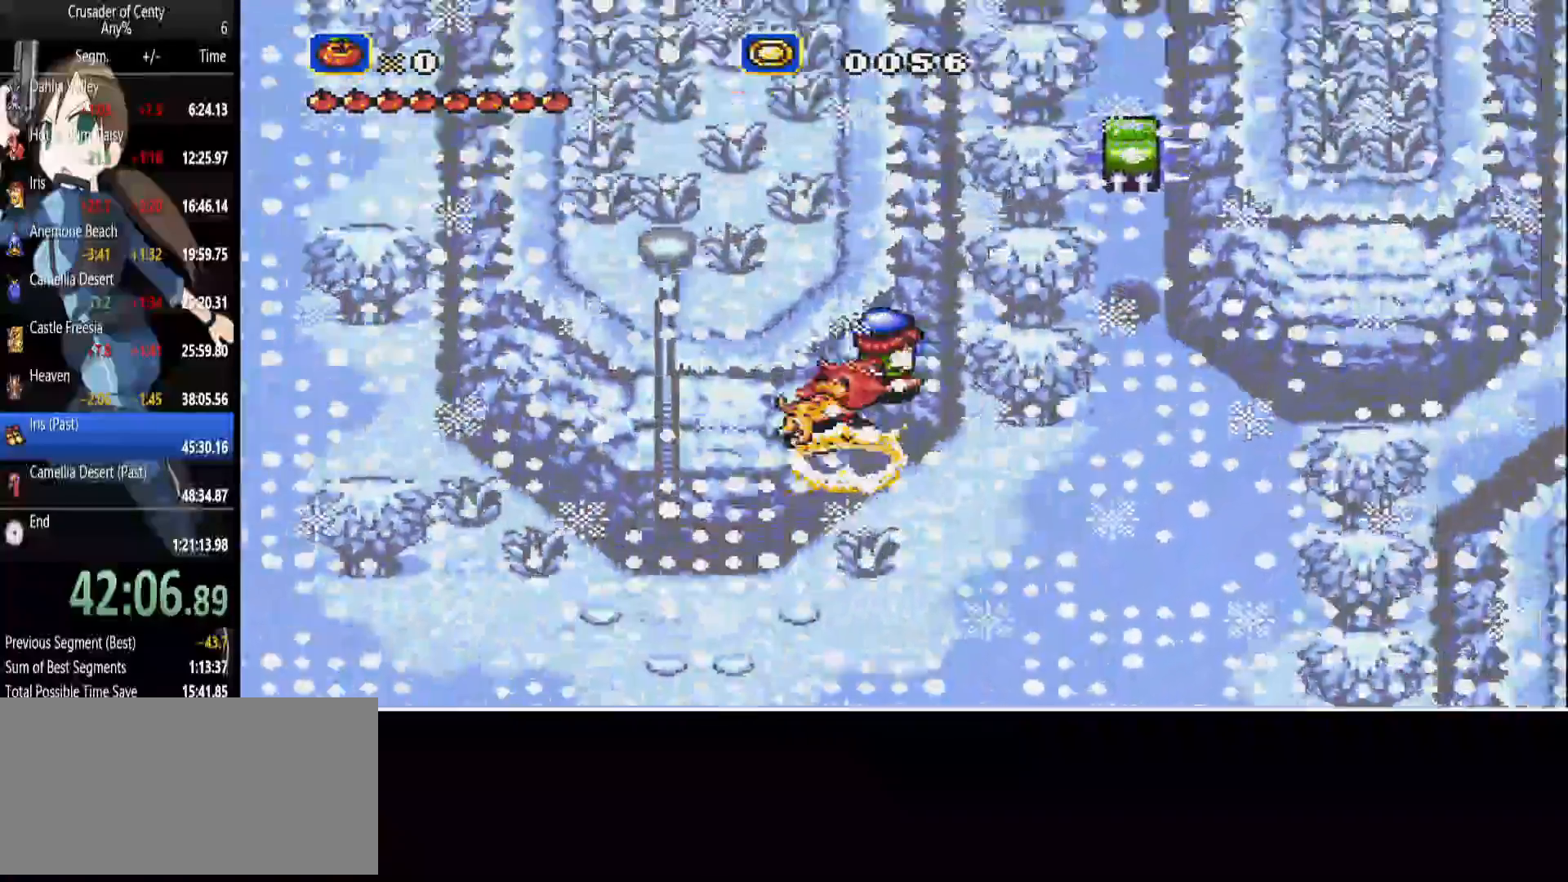
{"buttons": ["DPAD_UP"], "events": [[67, "DPAD_DOWN", "down"], [67, "DPAD_RIGHT", "up"], [83, "DPAD_LEFT", "down"], [250, "DPAD_LEFT", "up"], [467, "DPAD_DOWN", "up"]]}
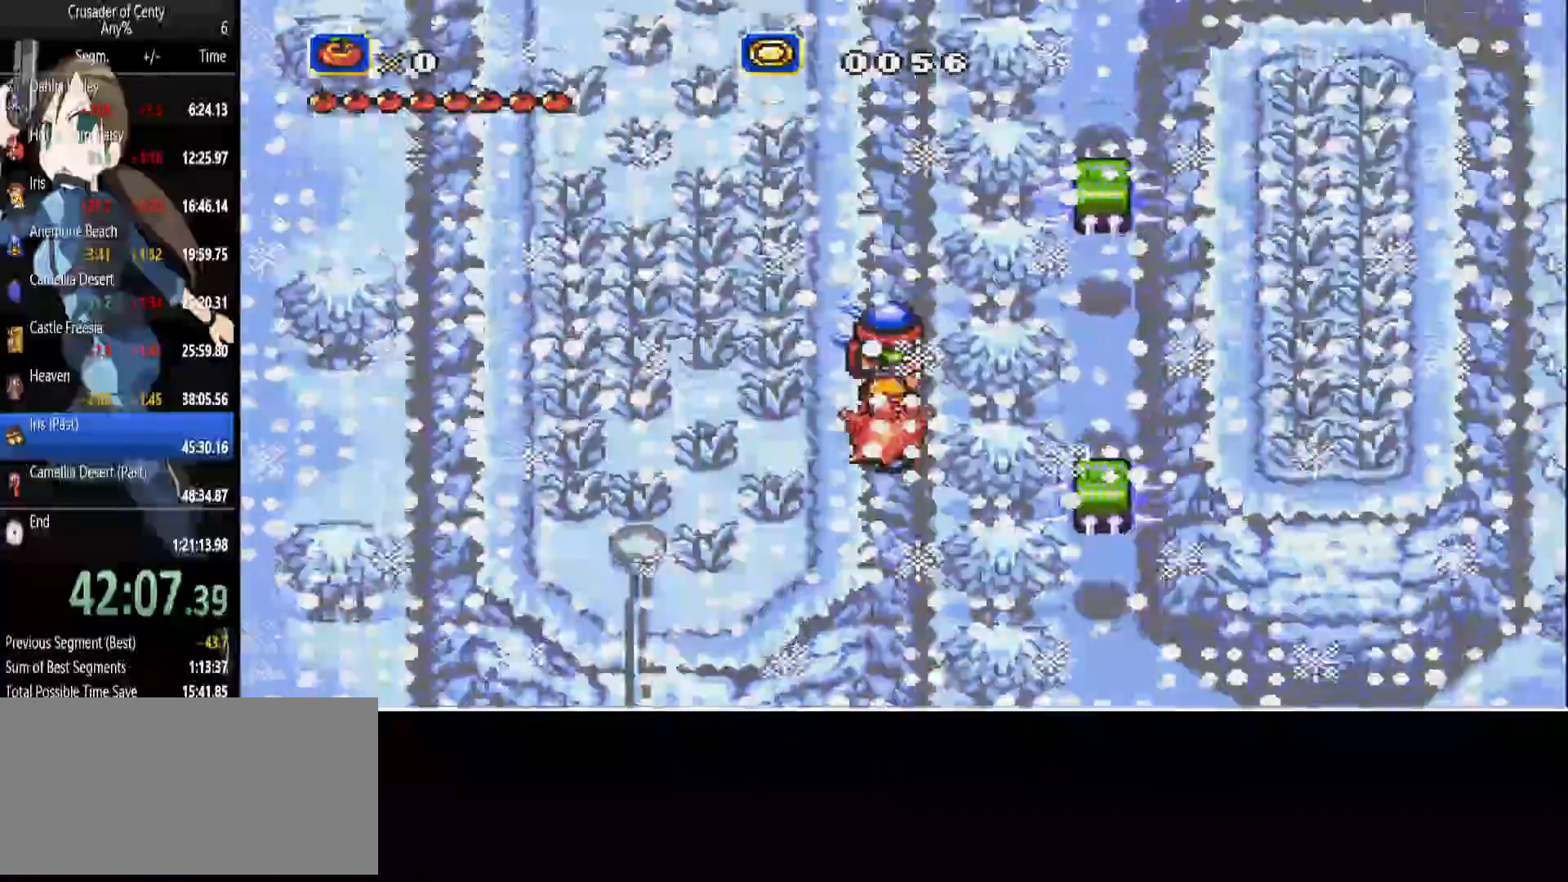
{"buttons": ["DPAD_UP"], "events": []}
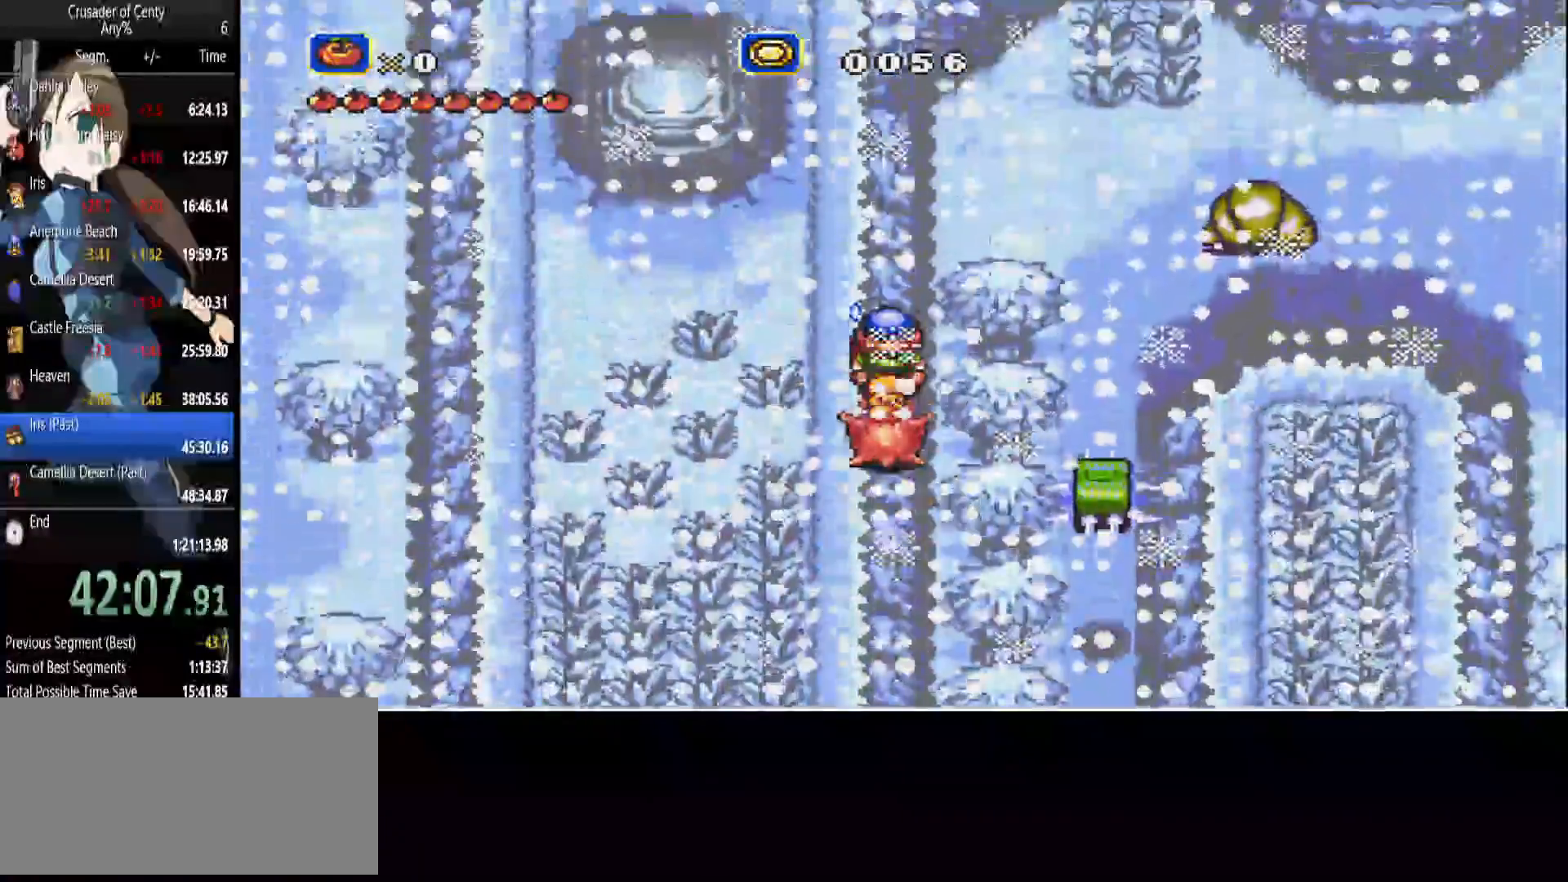
{"buttons": ["DPAD_UP", "DPAD_RIGHT"], "events": [[333, "DPAD_RIGHT", "down"]]}
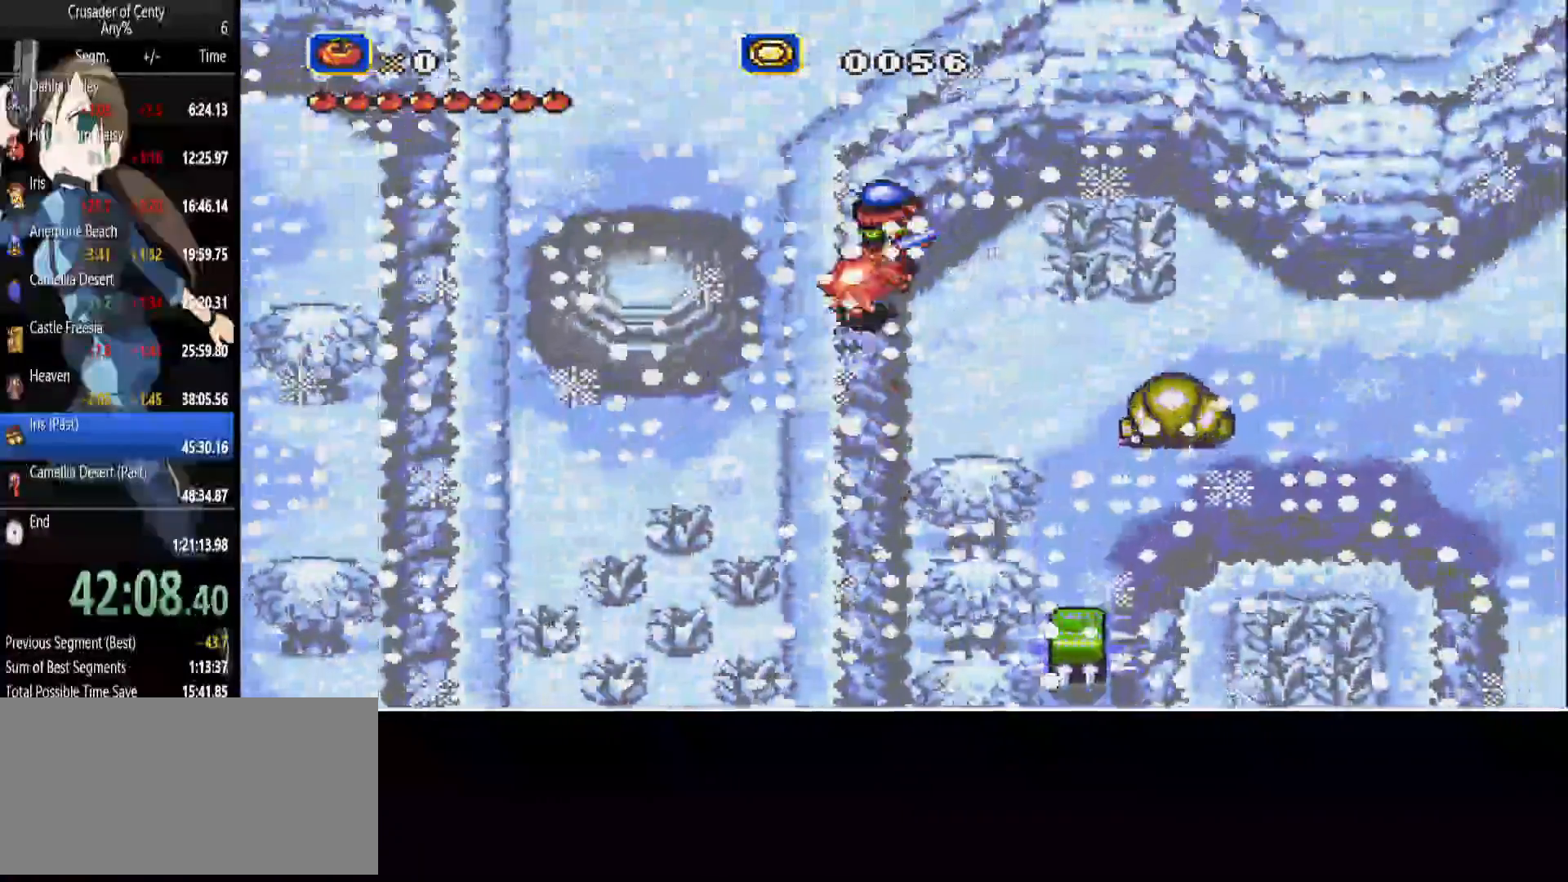
{"buttons": ["DPAD_DOWN", "DPAD_RIGHT"], "events": [[250, "DPAD_UP", "up"], [383, "DPAD_DOWN", "down"]]}
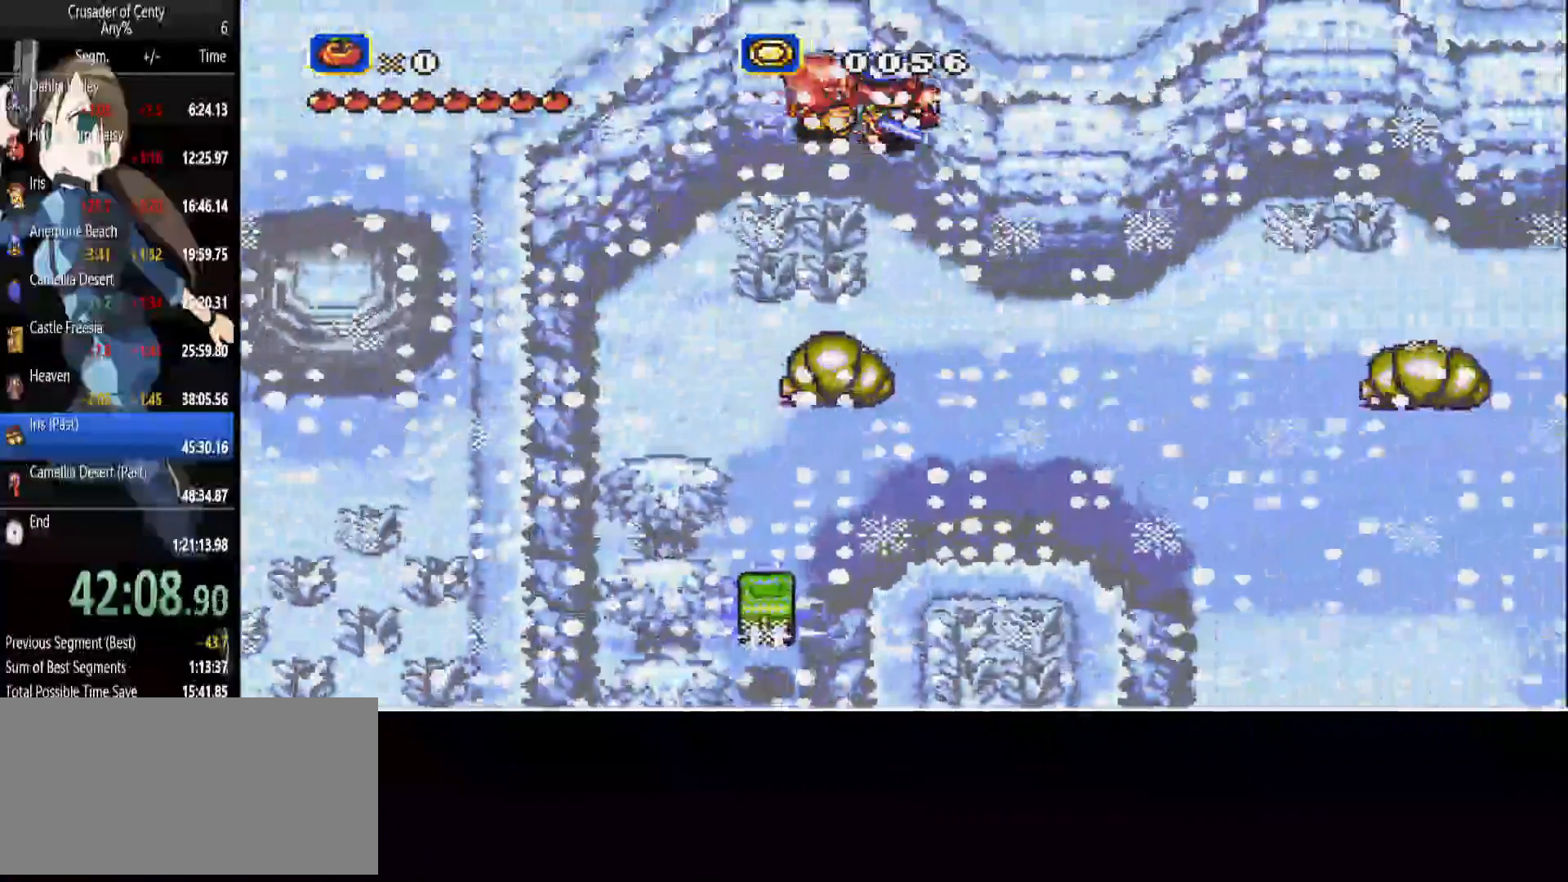
{"buttons": ["DPAD_UP", "DPAD_RIGHT"], "events": [[83, "DPAD_DOWN", "up"], [300, "DPAD_UP", "down"]]}
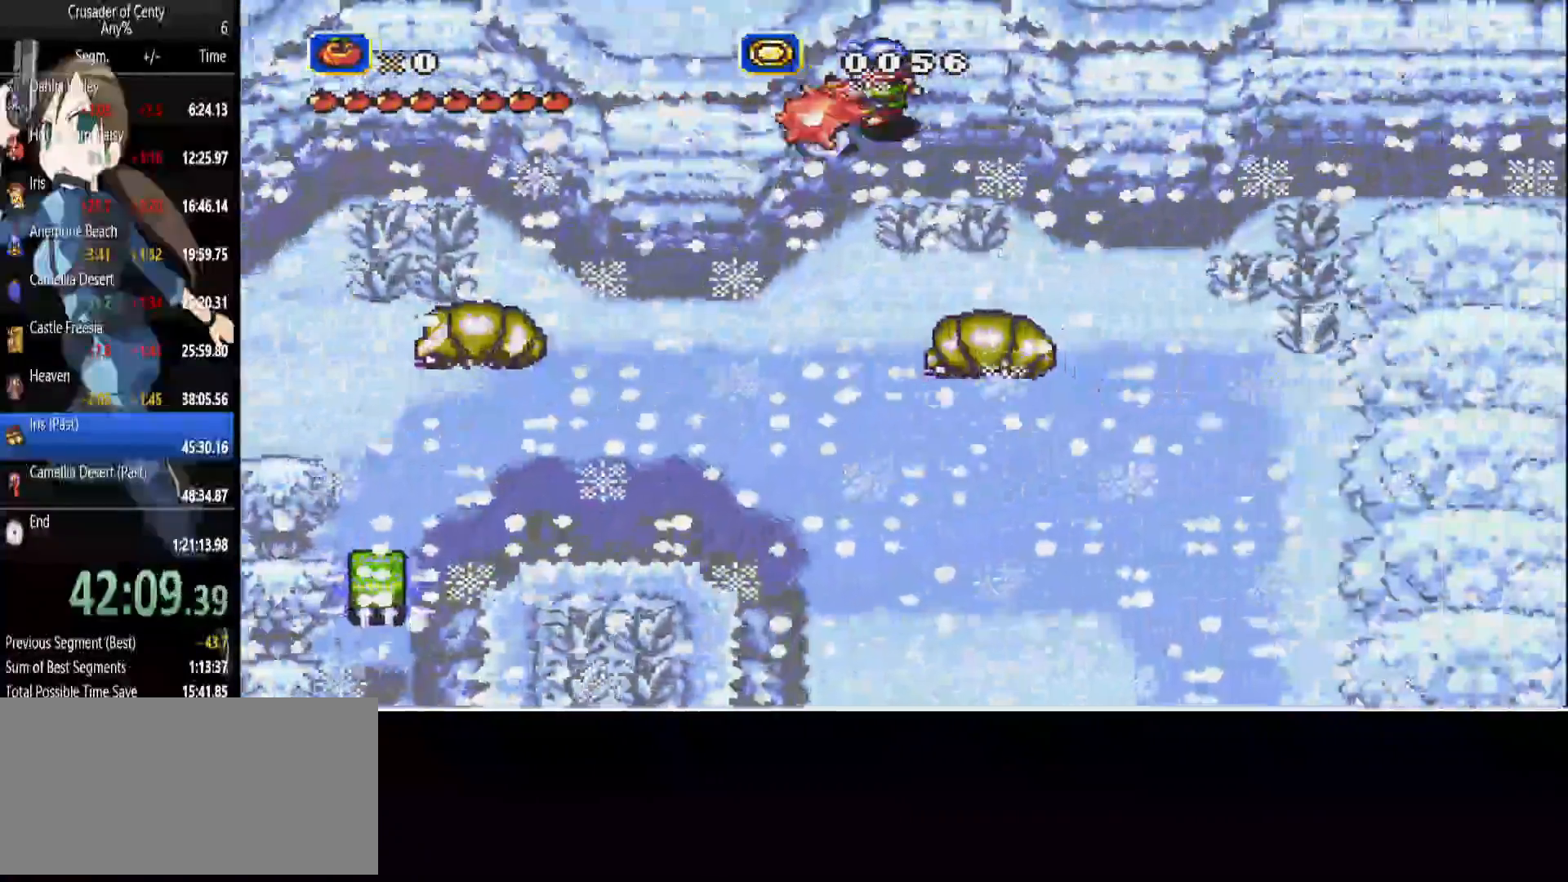
{"buttons": ["DPAD_UP", "DPAD_RIGHT"], "events": [[17, "DPAD_UP", "up"], [467, "DPAD_UP", "down"]]}
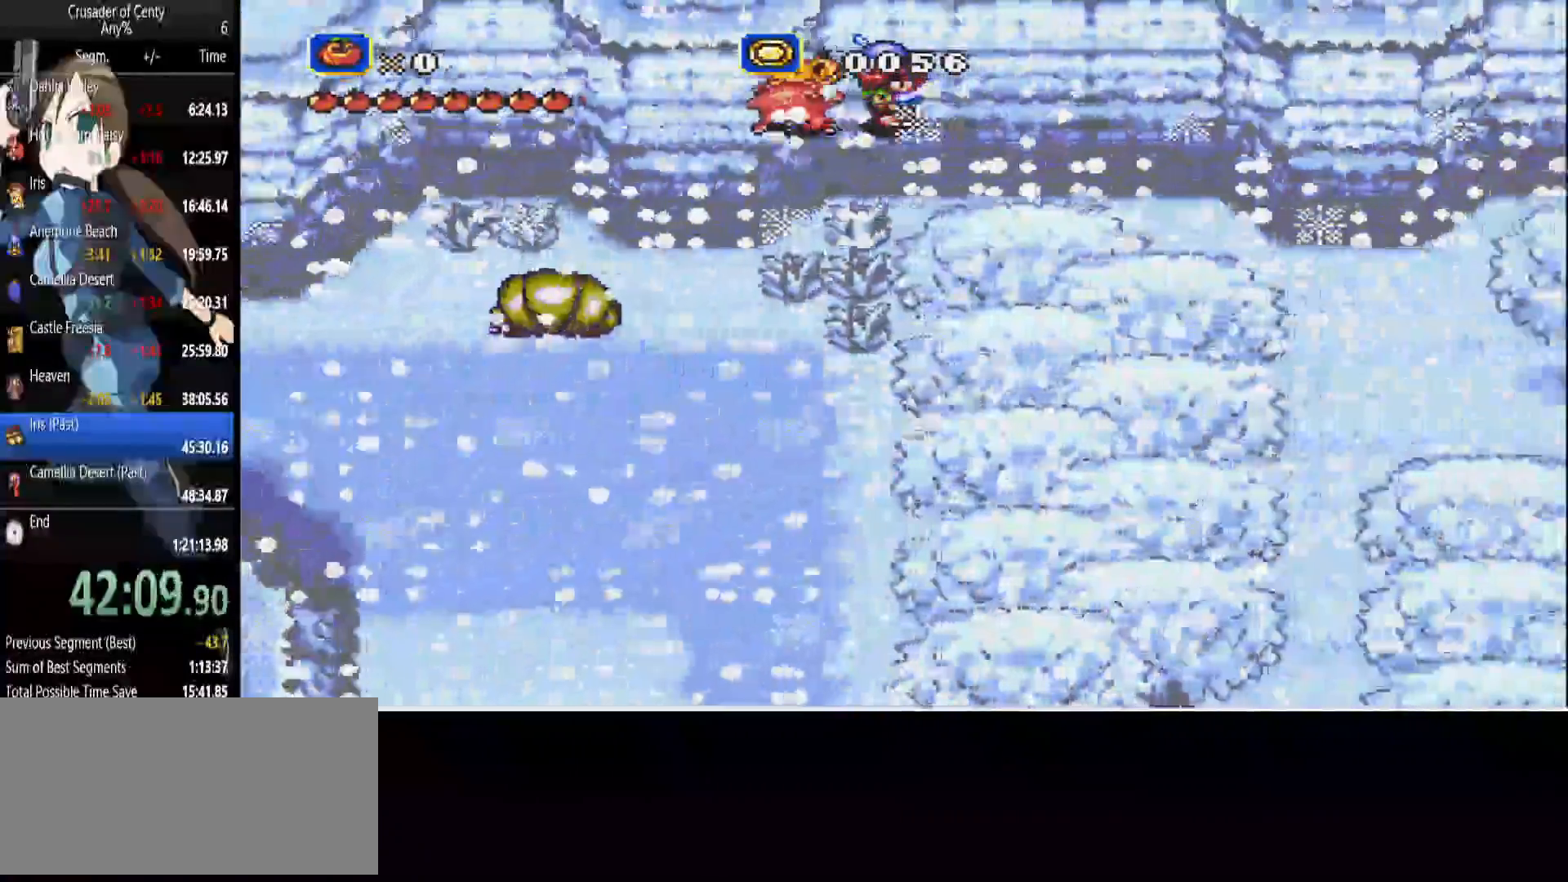
{"buttons": ["DPAD_RIGHT"], "events": [[117, "DPAD_UP", "up"]]}
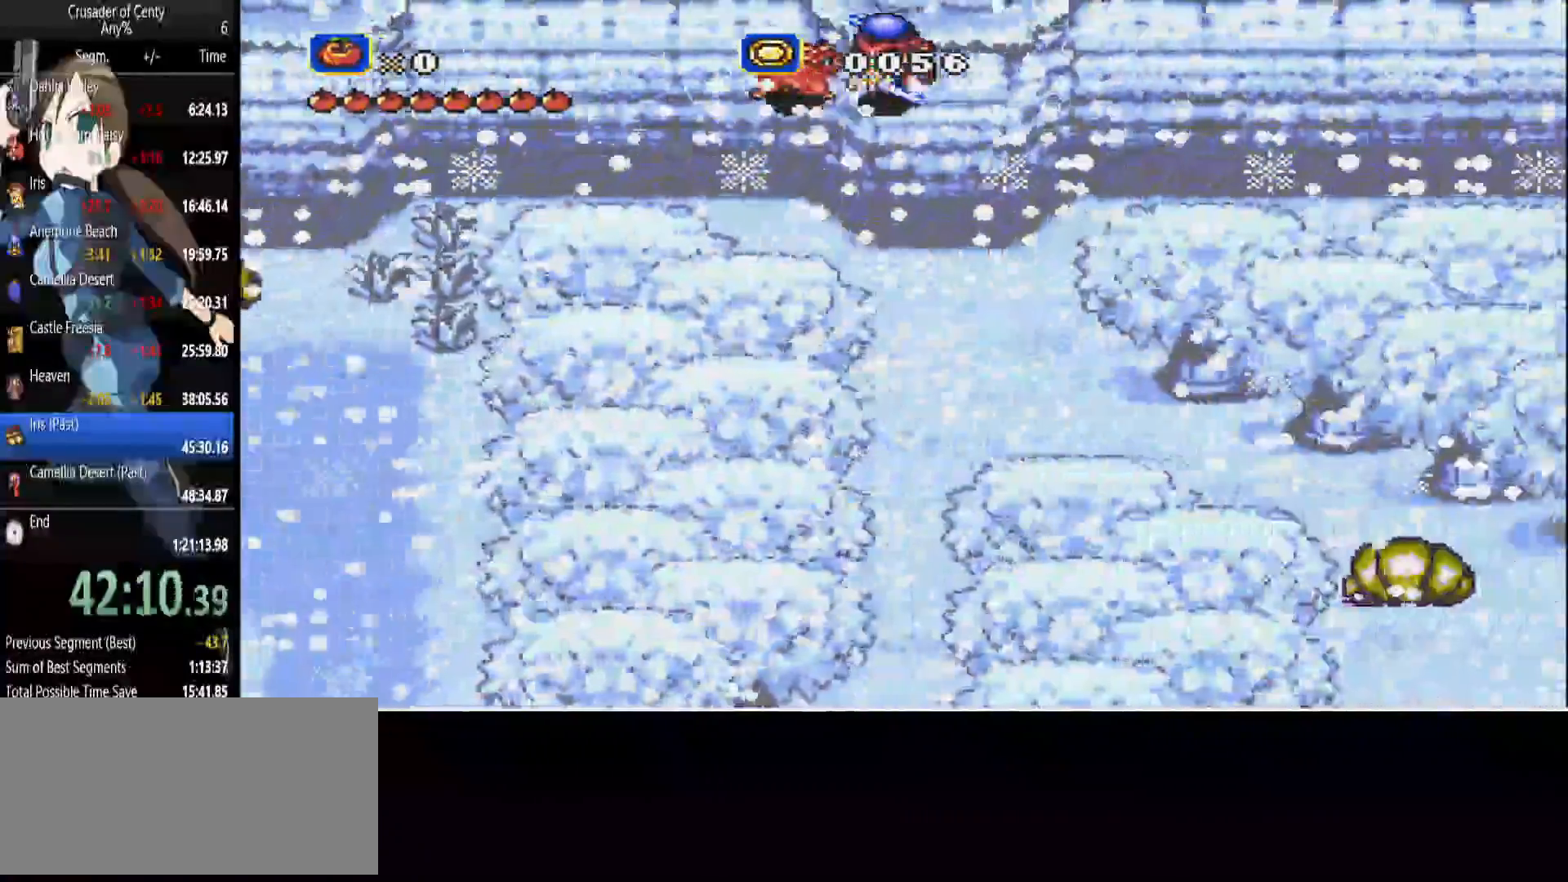
{"buttons": ["DPAD_RIGHT"], "events": [[317, "DPAD_UP", "down"], [400, "DPAD_UP", "up"]]}
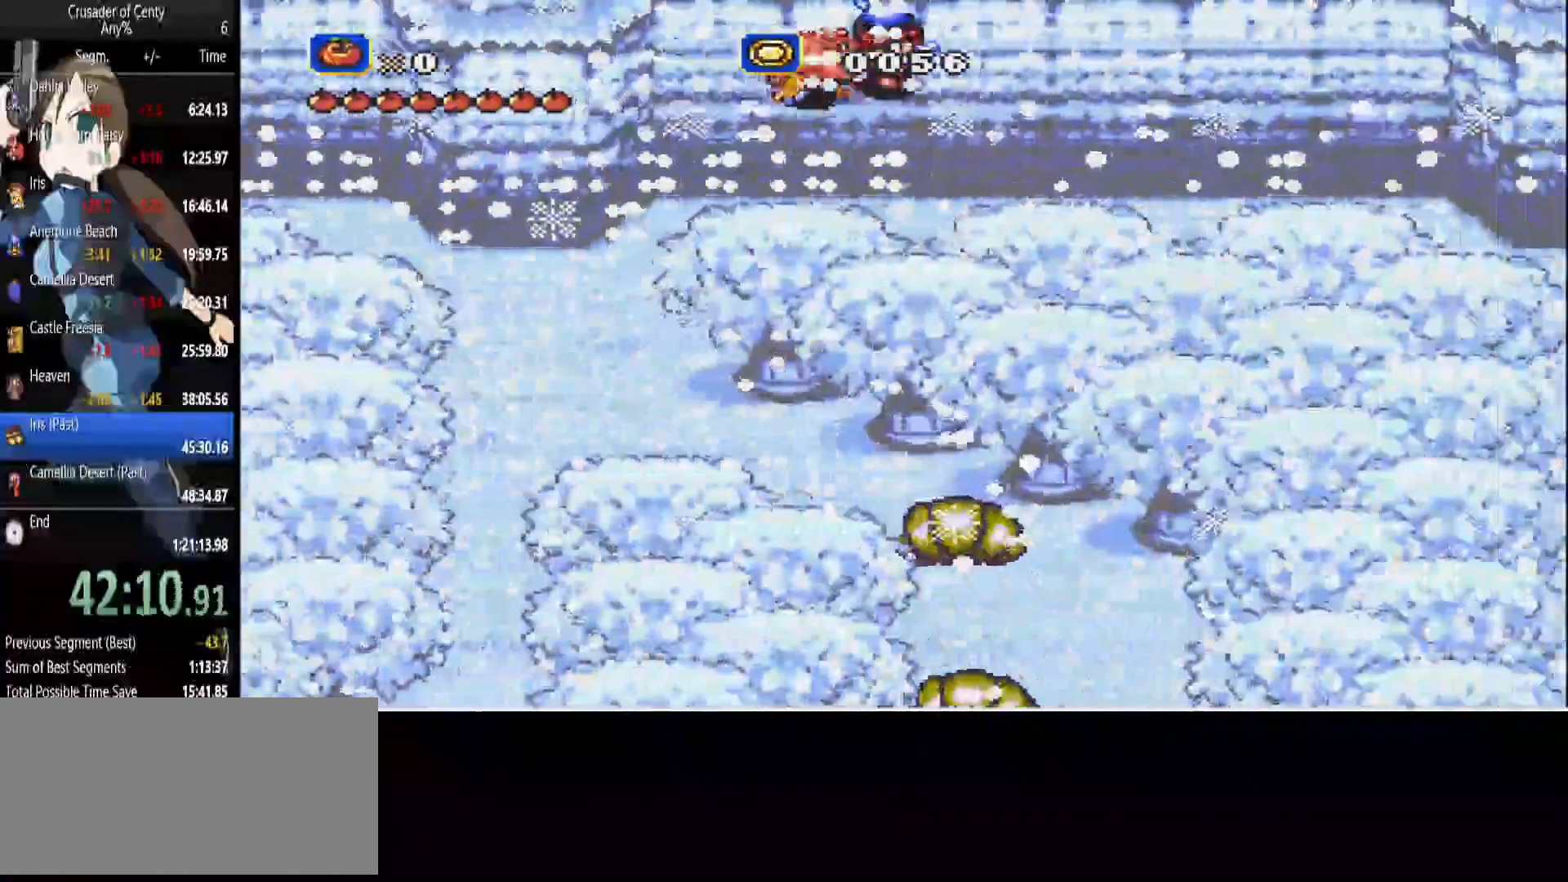
{"buttons": ["DPAD_RIGHT"], "events": []}
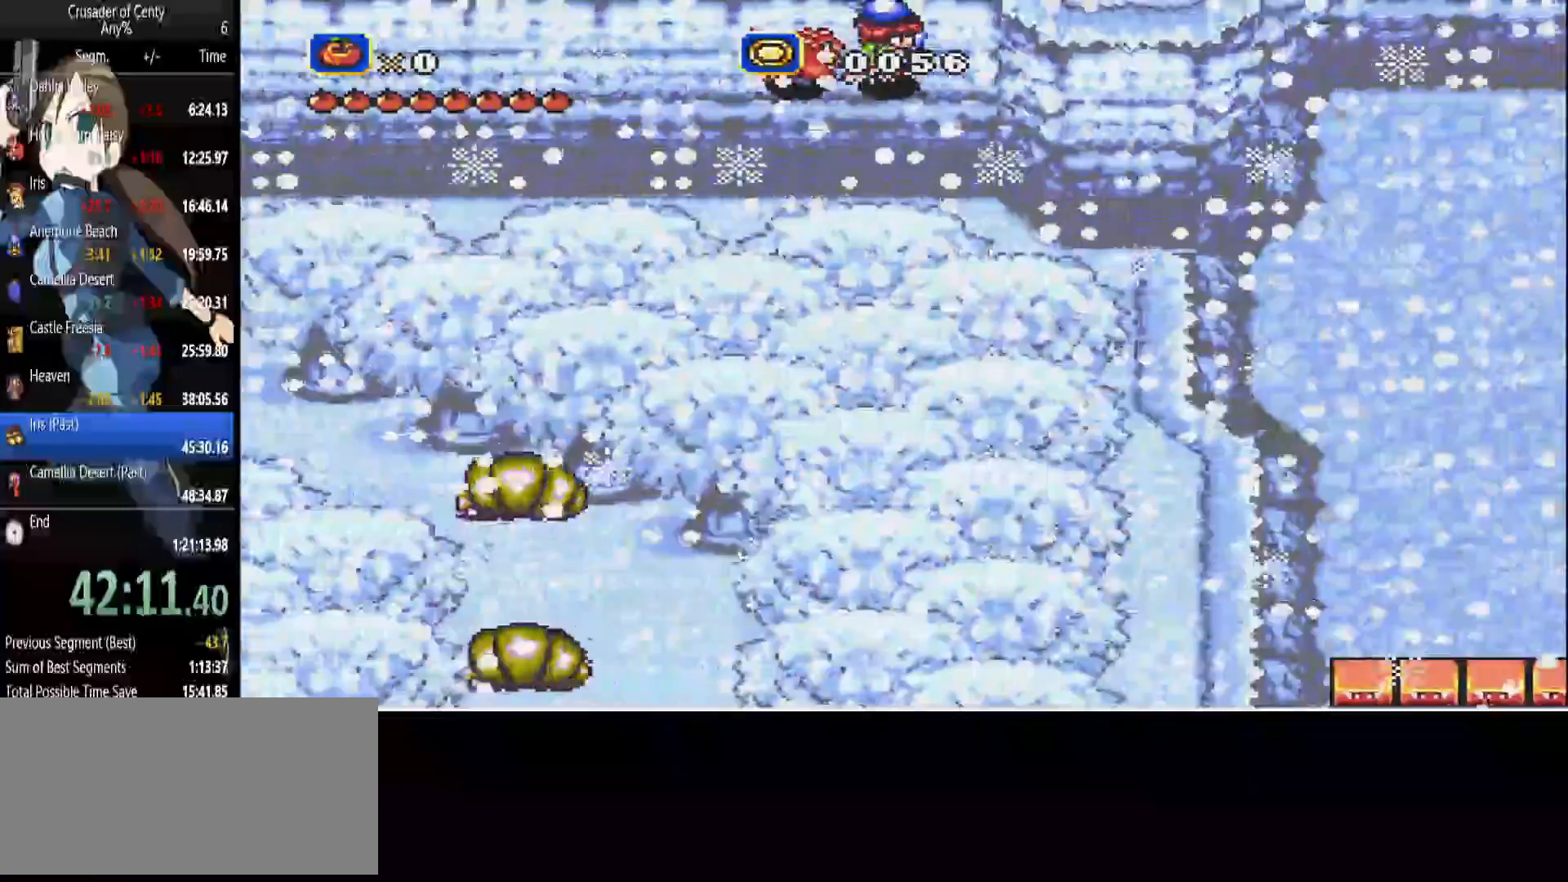
{"buttons": ["DPAD_RIGHT"], "events": [[300, "DPAD_UP", "down"], [483, "DPAD_UP", "up"]]}
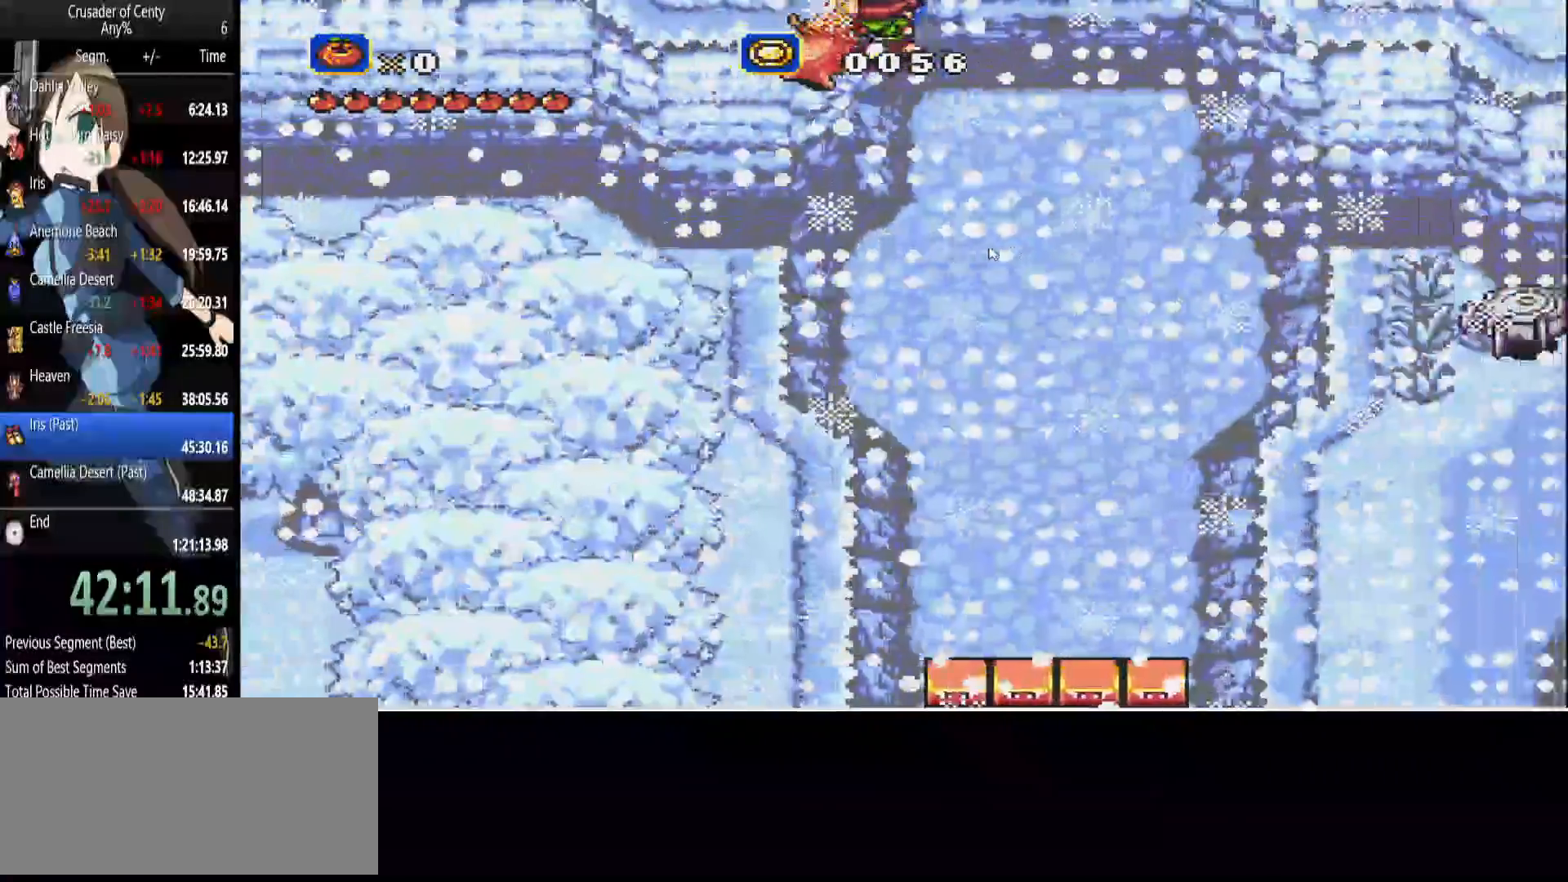
{"buttons": ["DPAD_DOWN", "DPAD_RIGHT"], "events": [[300, "DPAD_DOWN", "down"]]}
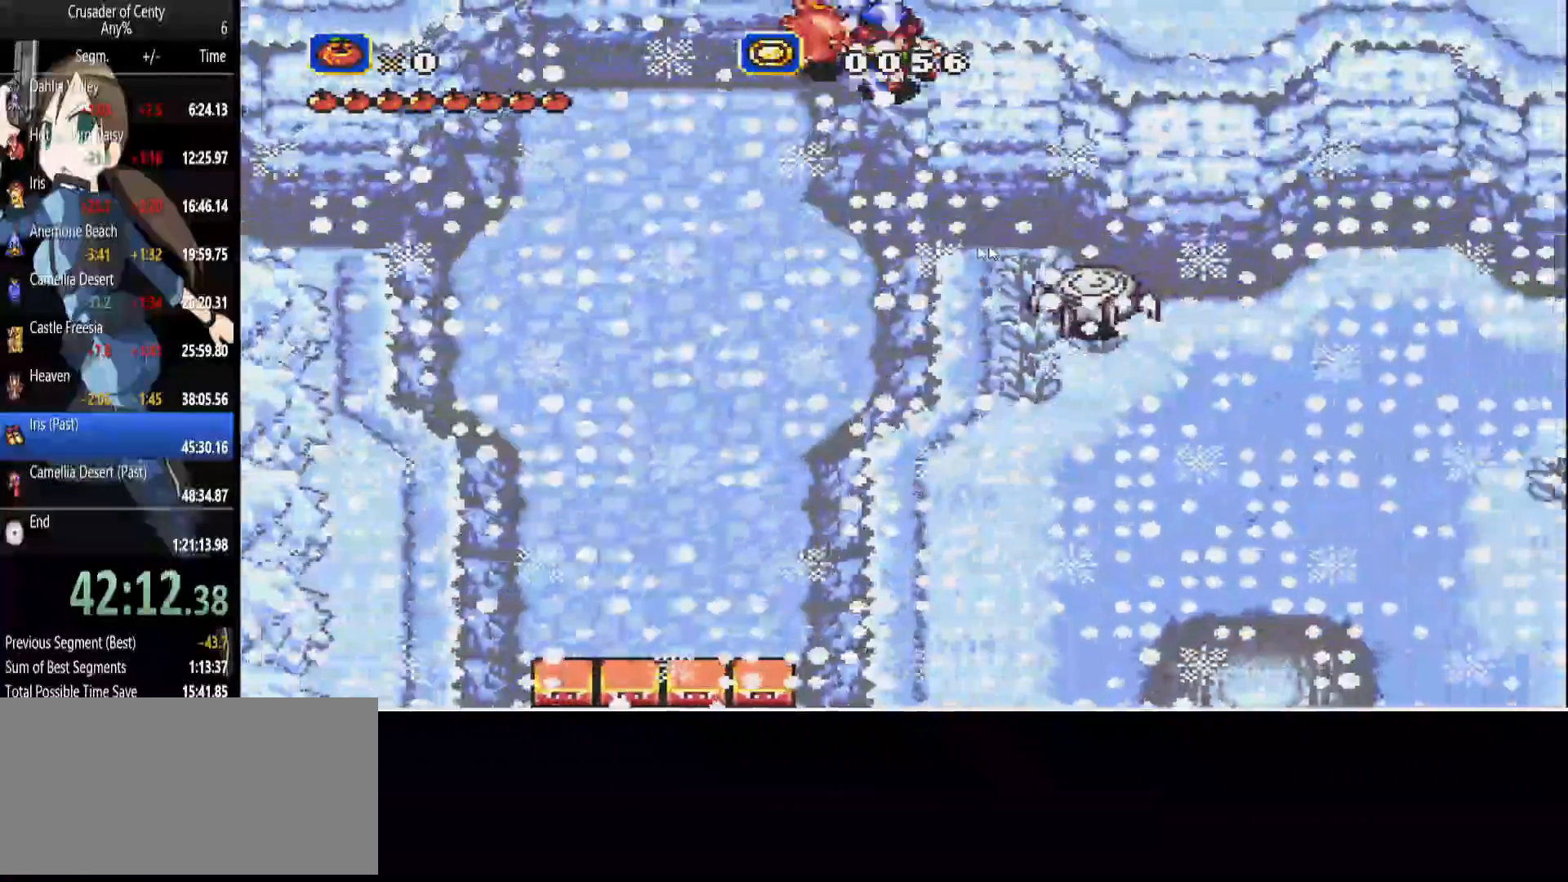
{"buttons": ["DPAD_RIGHT"], "events": [[133, "DPAD_DOWN", "up"]]}
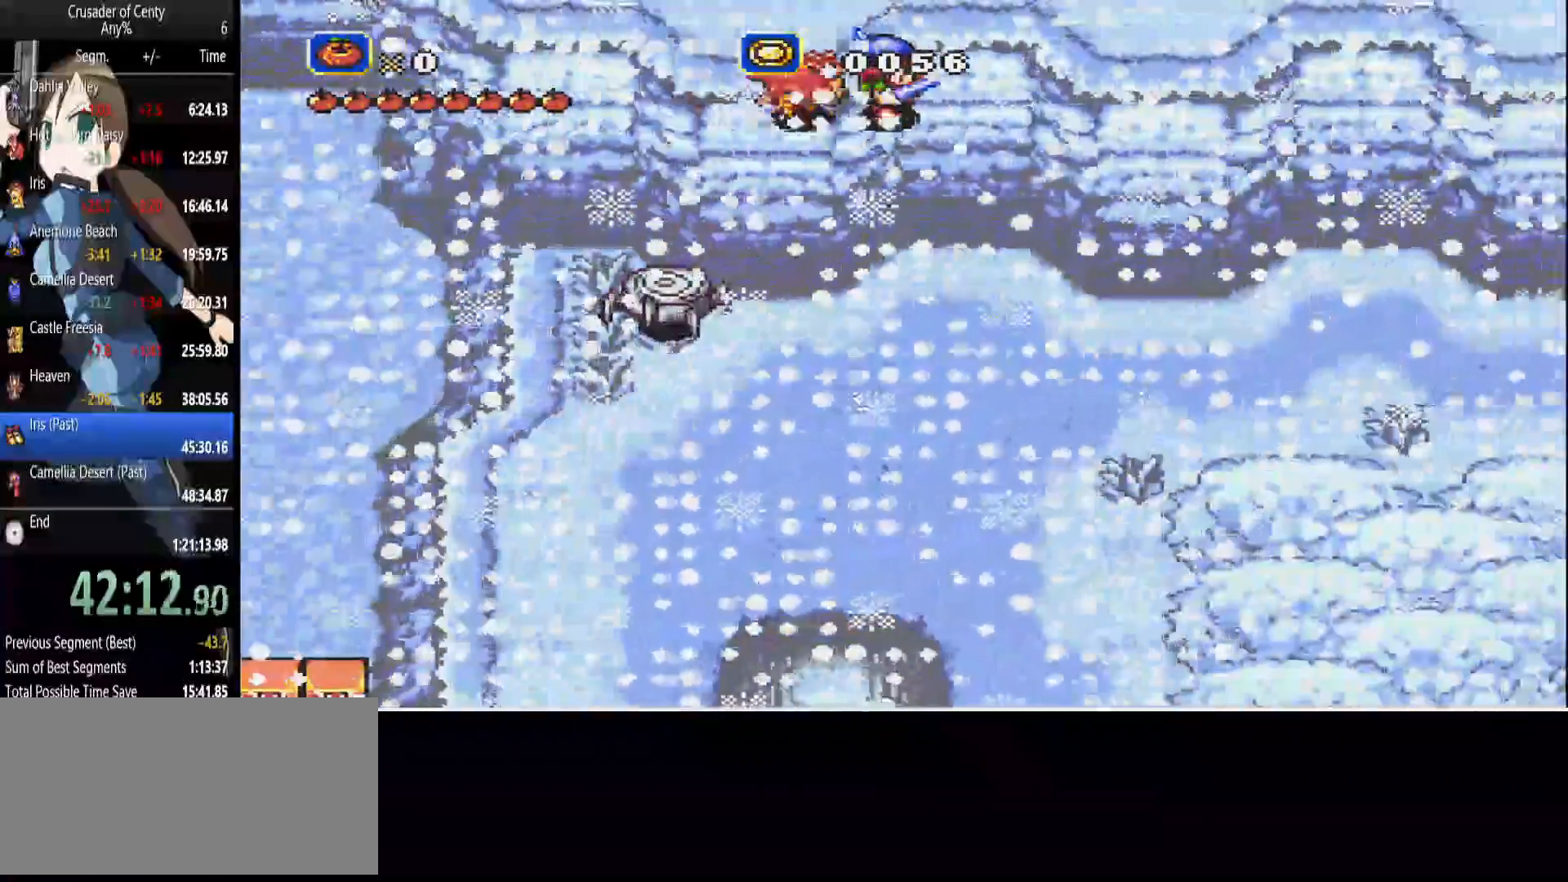
{"buttons": ["DPAD_RIGHT"], "events": []}
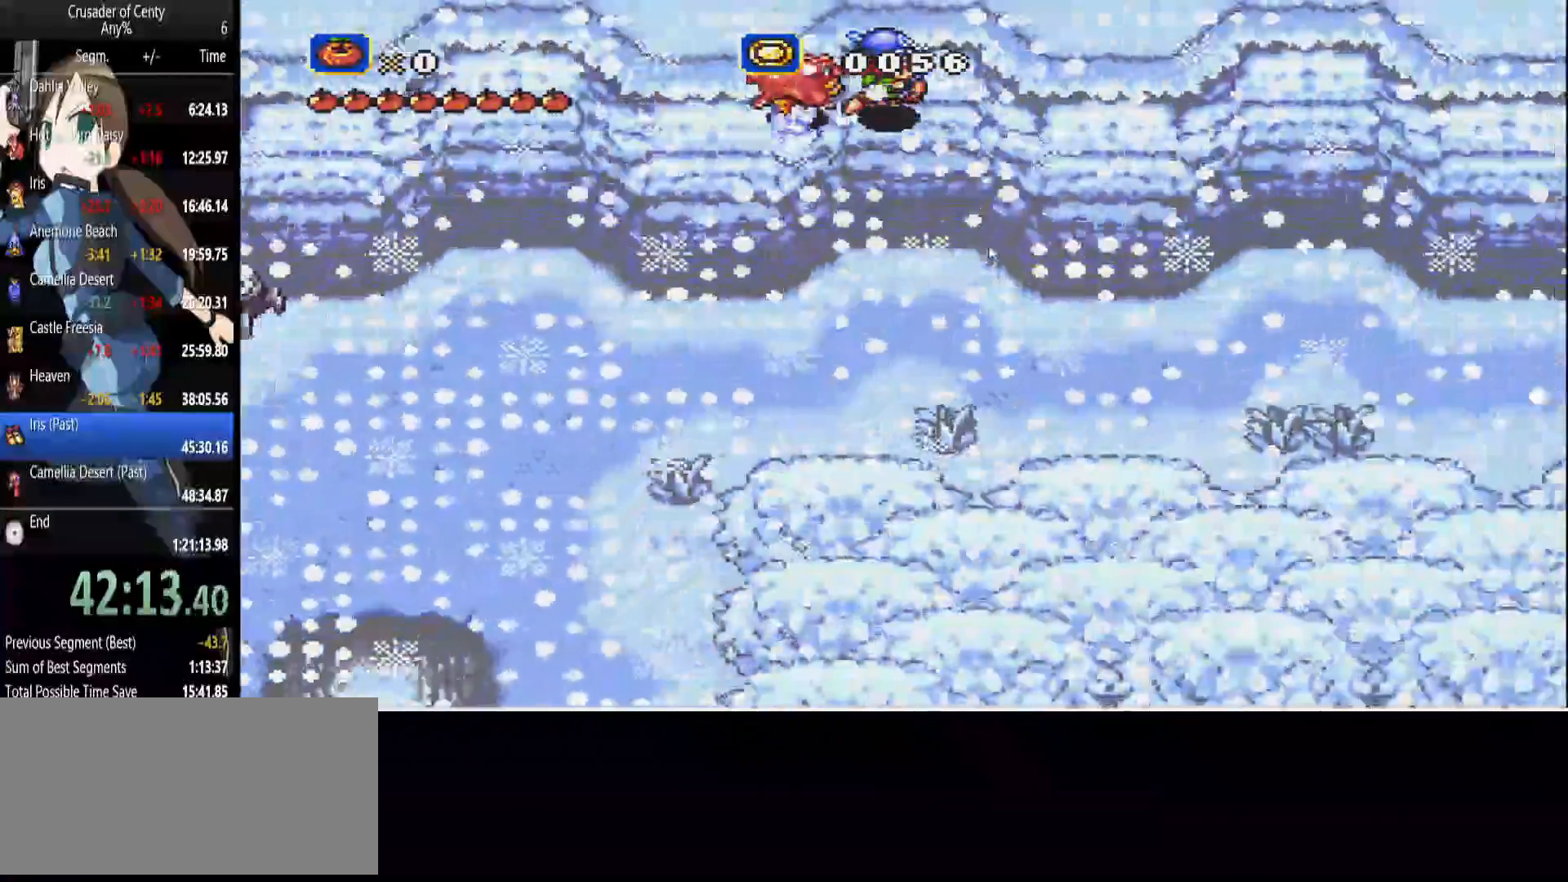
{"buttons": ["DPAD_RIGHT"], "events": []}
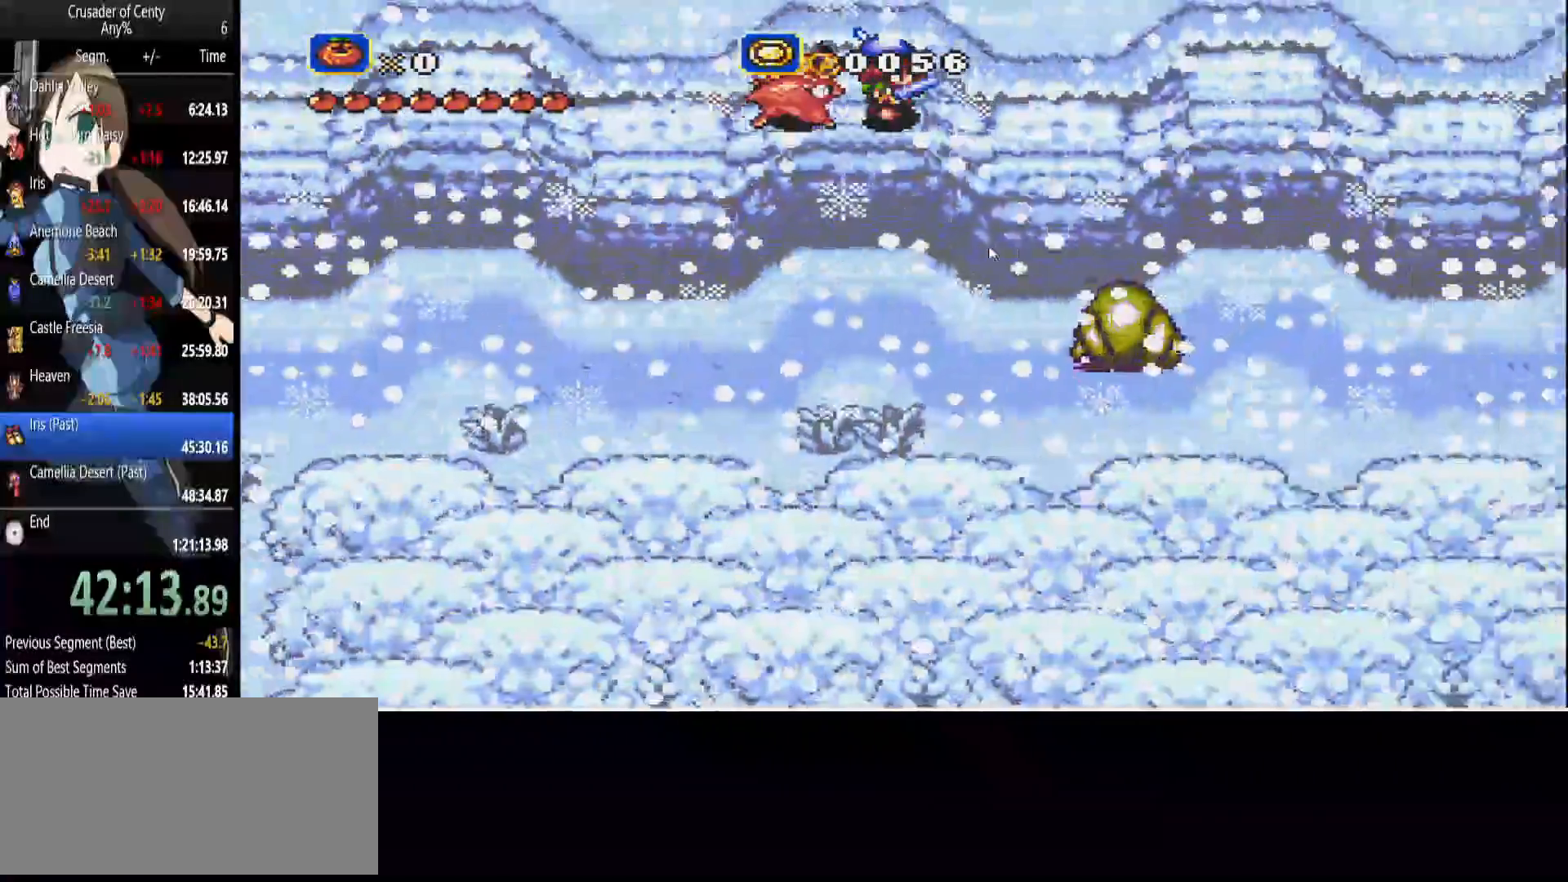
{"buttons": ["DPAD_RIGHT"], "events": []}